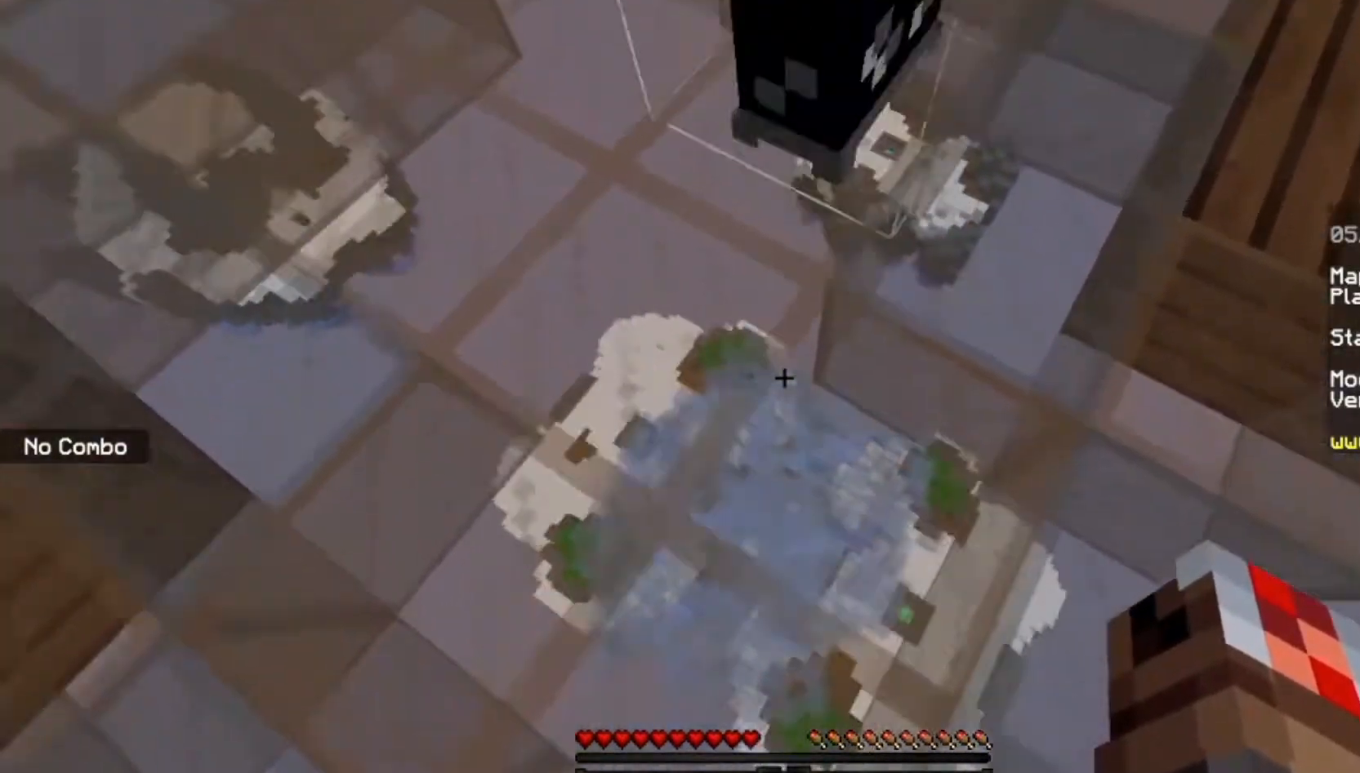
Gameplay with keyboard and mouse; each line is a JSON object with the keys and mouse buttons held at the frame after it. "events" lists presses ("down") and releases ("up") of "a", "d", "s", "space", "w", "mouse_left" and "mouse_right" between this image and that frame as [ms after this image, input, new state], when the widget could be followed in between. "mouse_left", "mouse_right" = the "left", "right" buttons of the "mouse" list. No other keys are recorded. Fast repeated clicks can show as one long hold. Mouse movement is not recorded.
{"keys": ["a", "w"], "mouse": [], "events": [[33, "a", "down"]]}
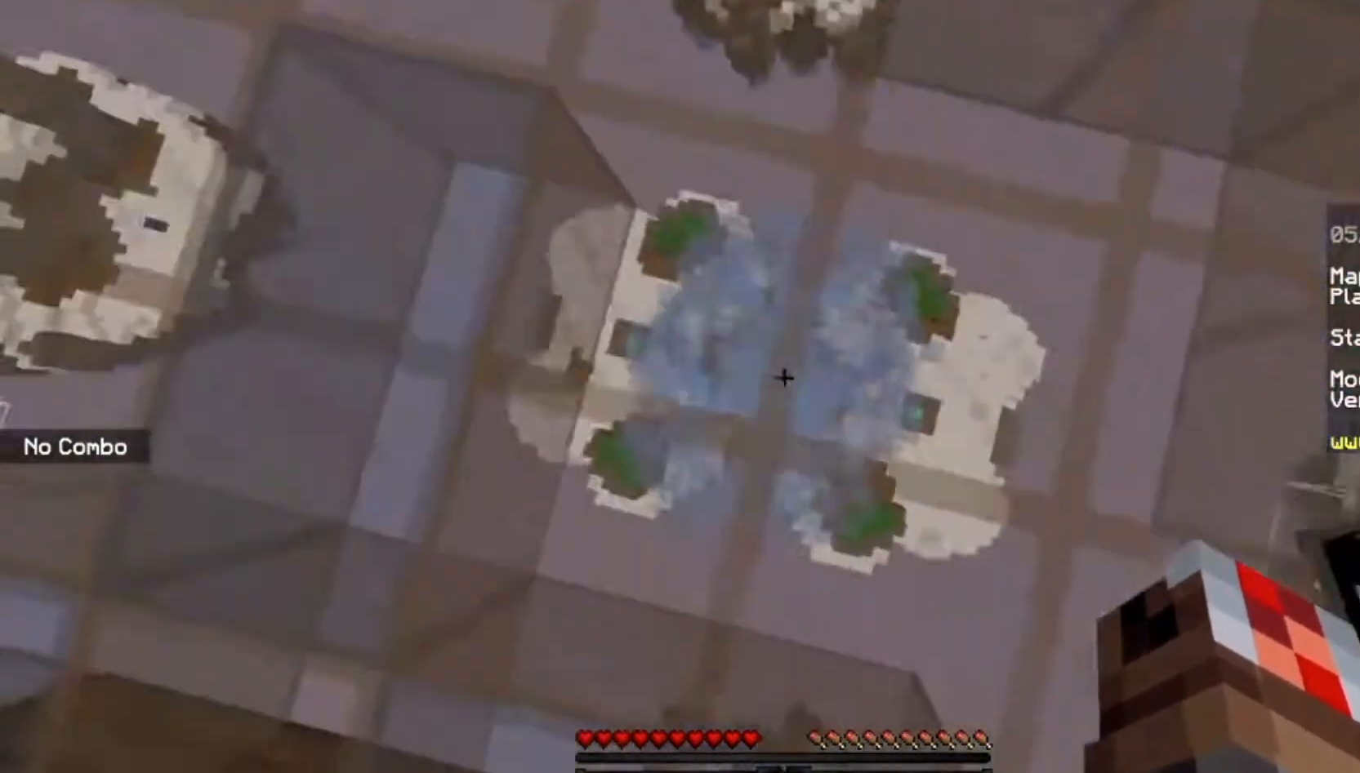
{"keys": [], "mouse": [], "events": [[100, "w", "up"], [167, "a", "up"]]}
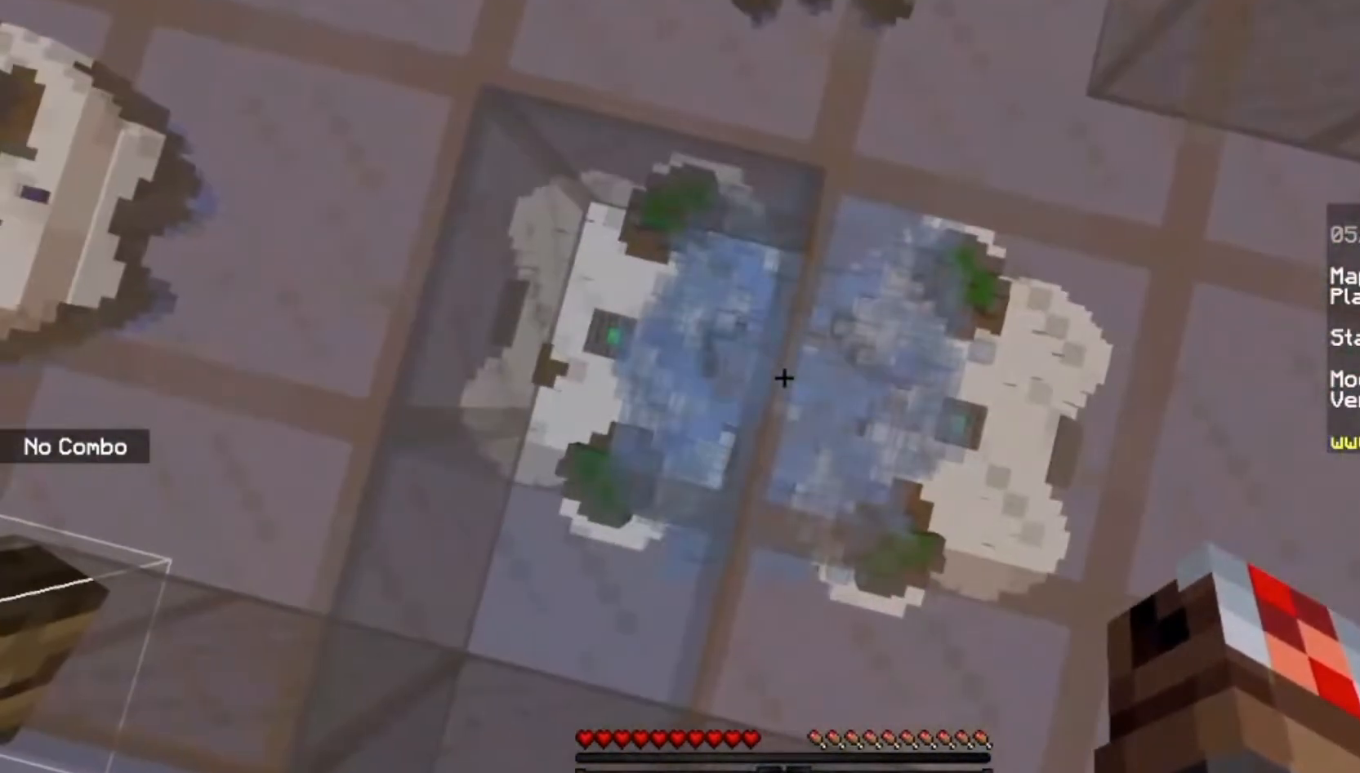
{"keys": [], "mouse": [], "events": []}
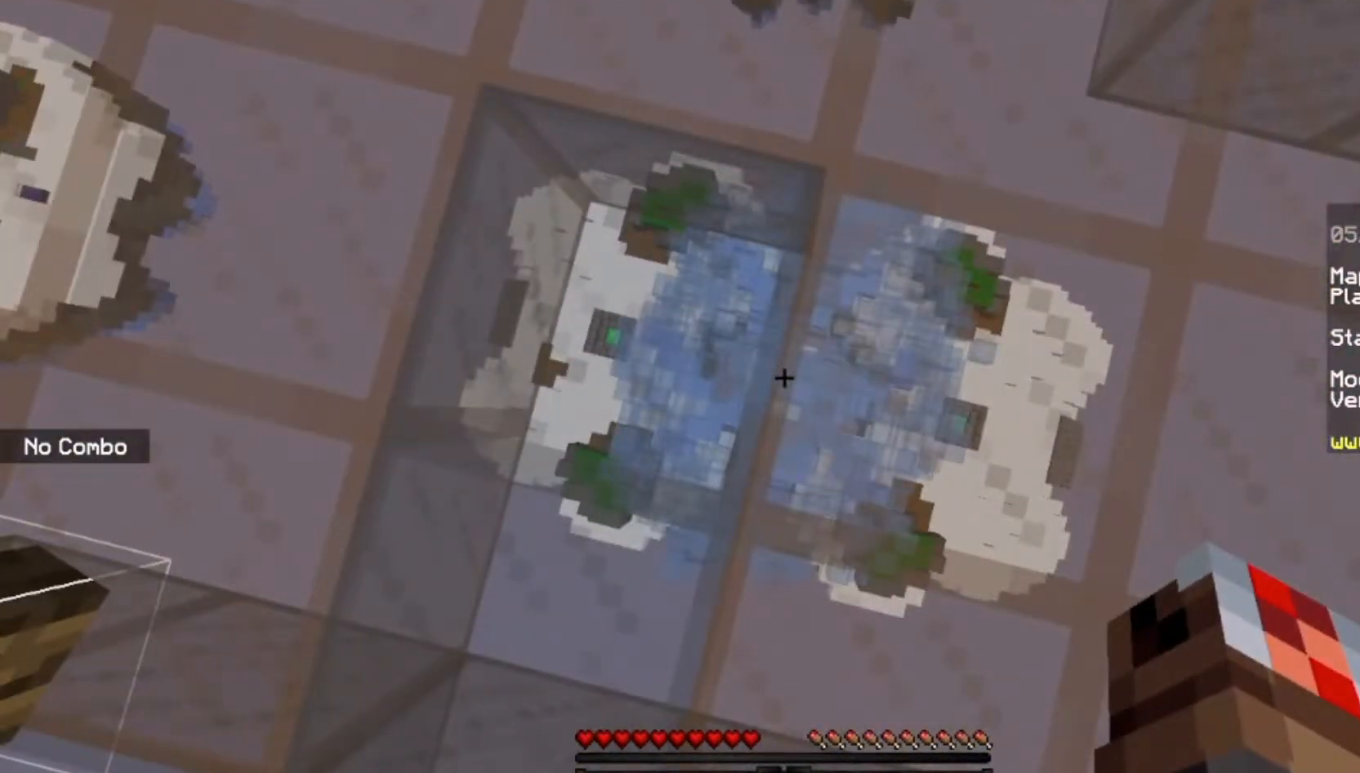
{"keys": [], "mouse": [], "events": []}
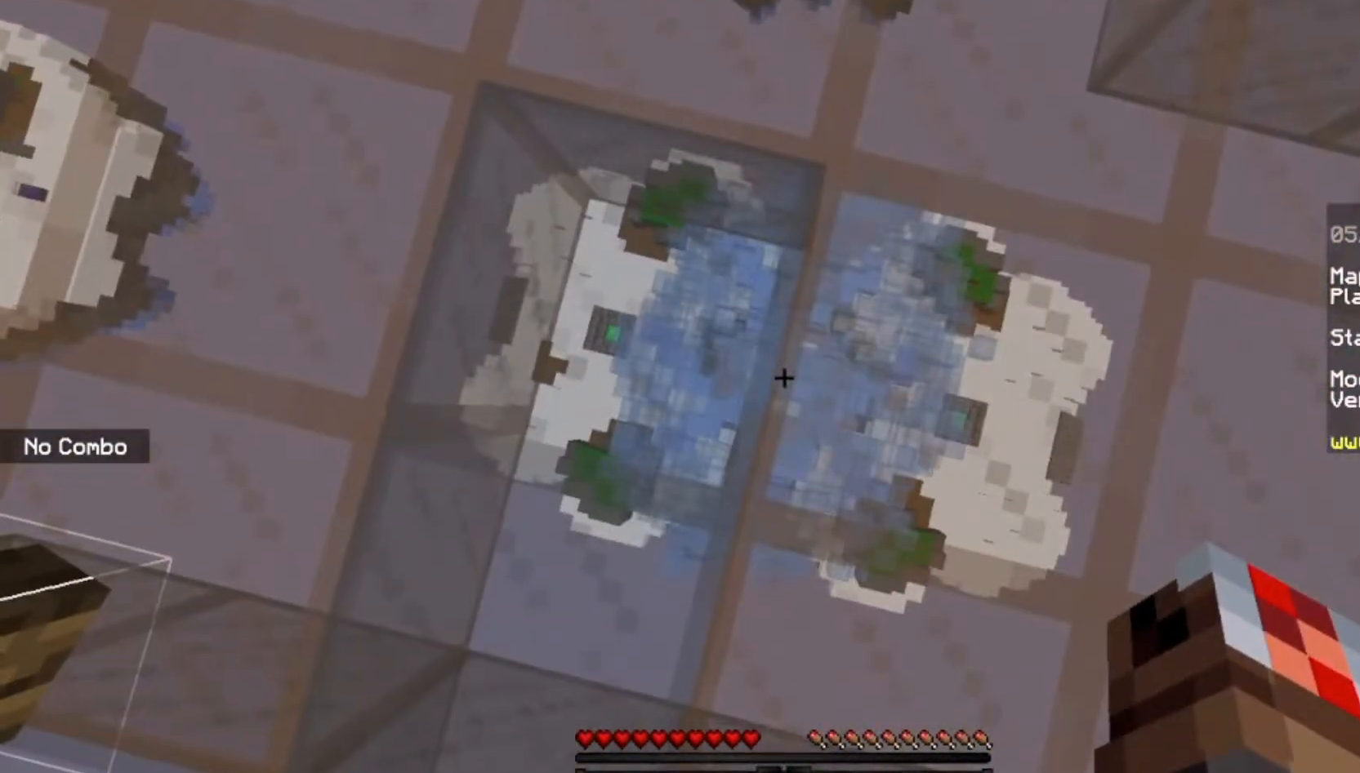
{"keys": [], "mouse": [], "events": []}
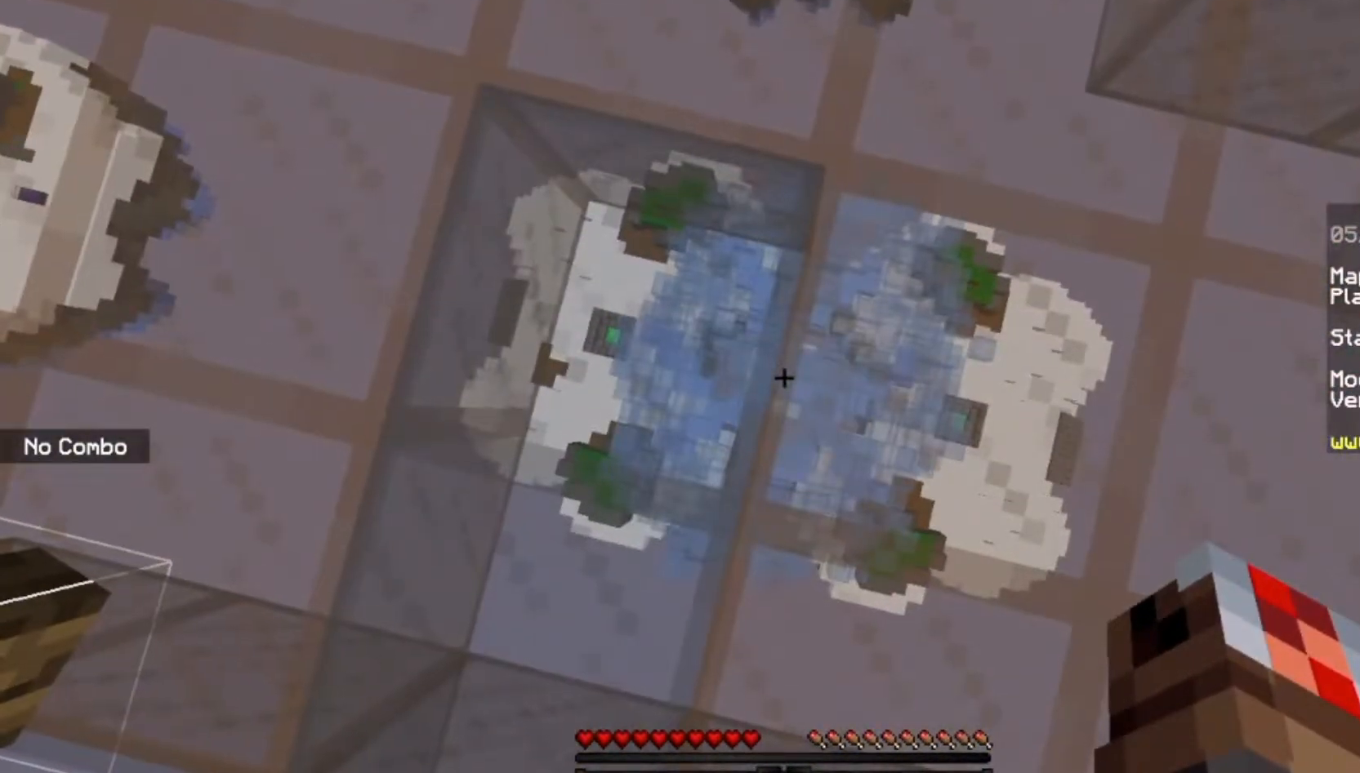
{"keys": [], "mouse": [], "events": []}
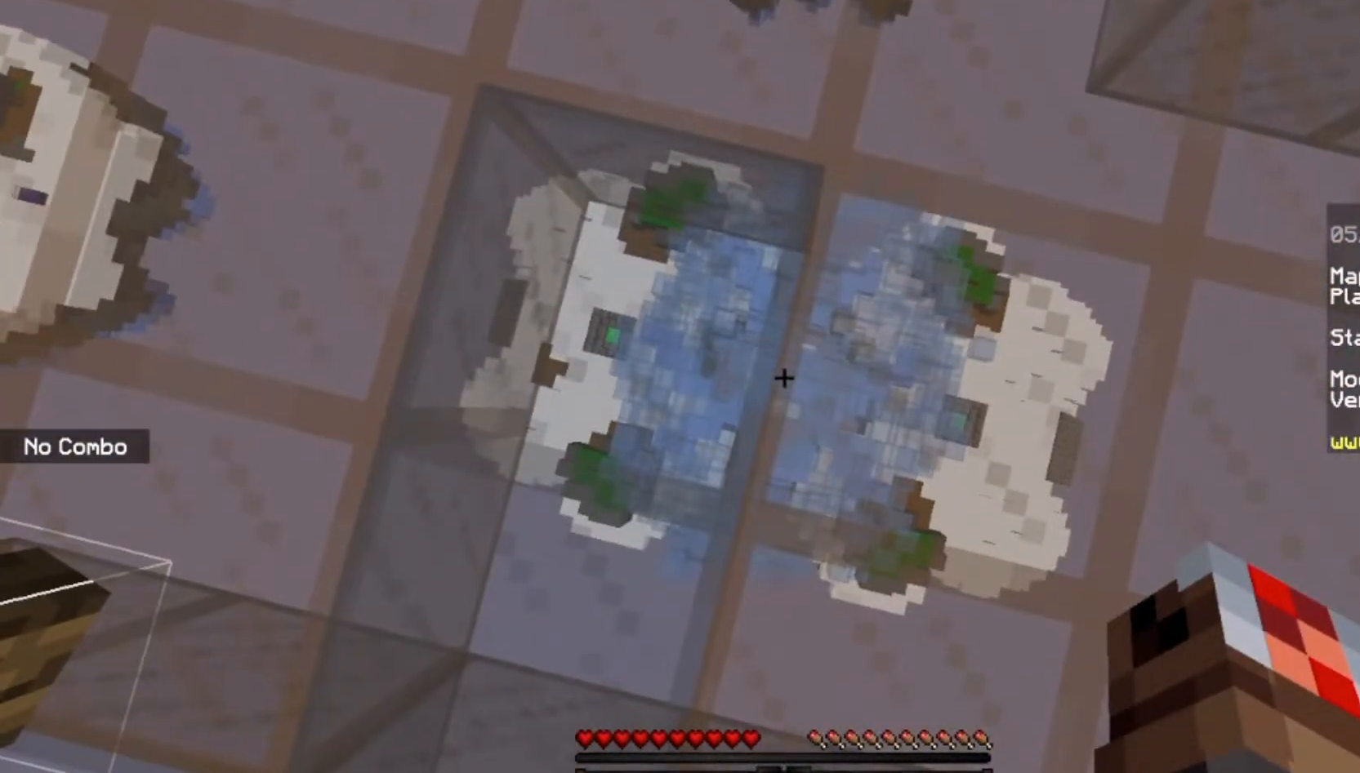
{"keys": [], "mouse": [], "events": []}
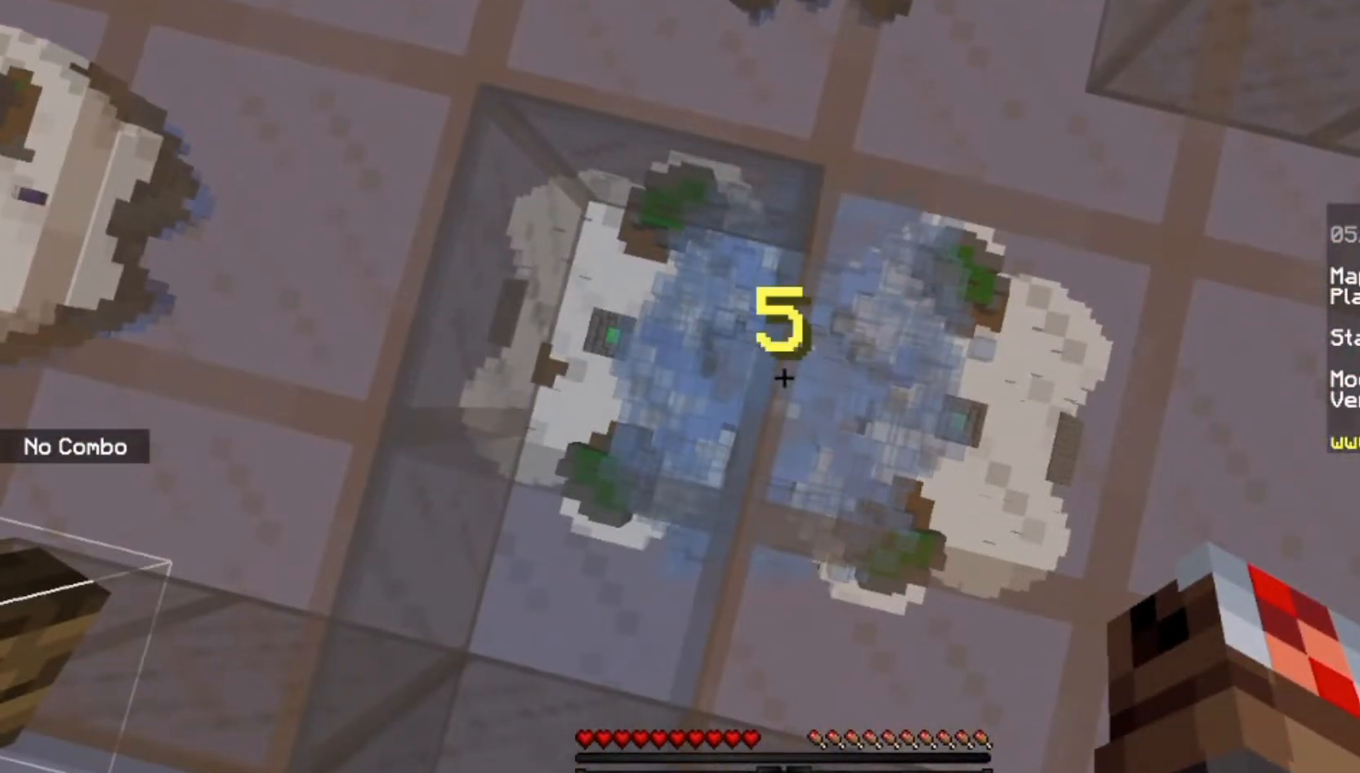
{"keys": ["d", "s"], "mouse": [], "events": [[100, "d", "down"], [100, "s", "down"]]}
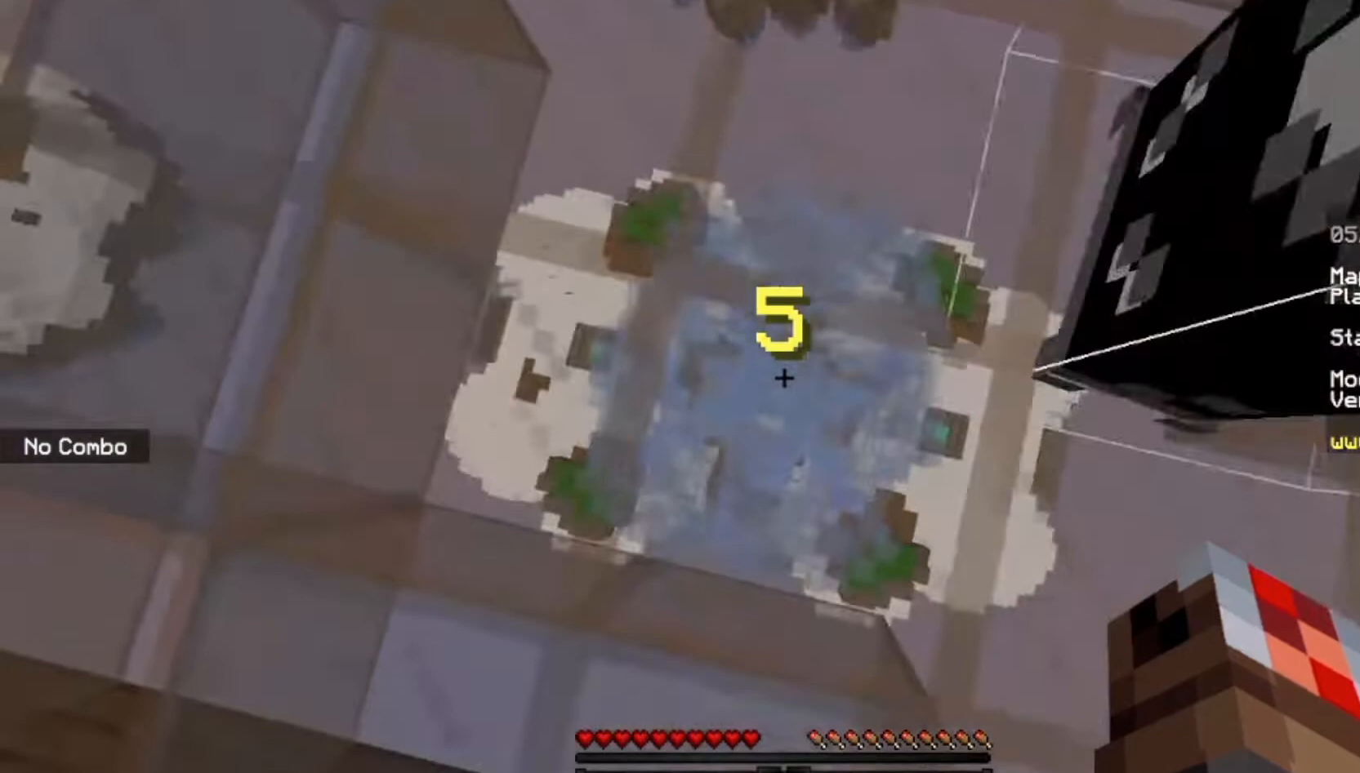
{"keys": ["d", "s"], "mouse": [], "events": []}
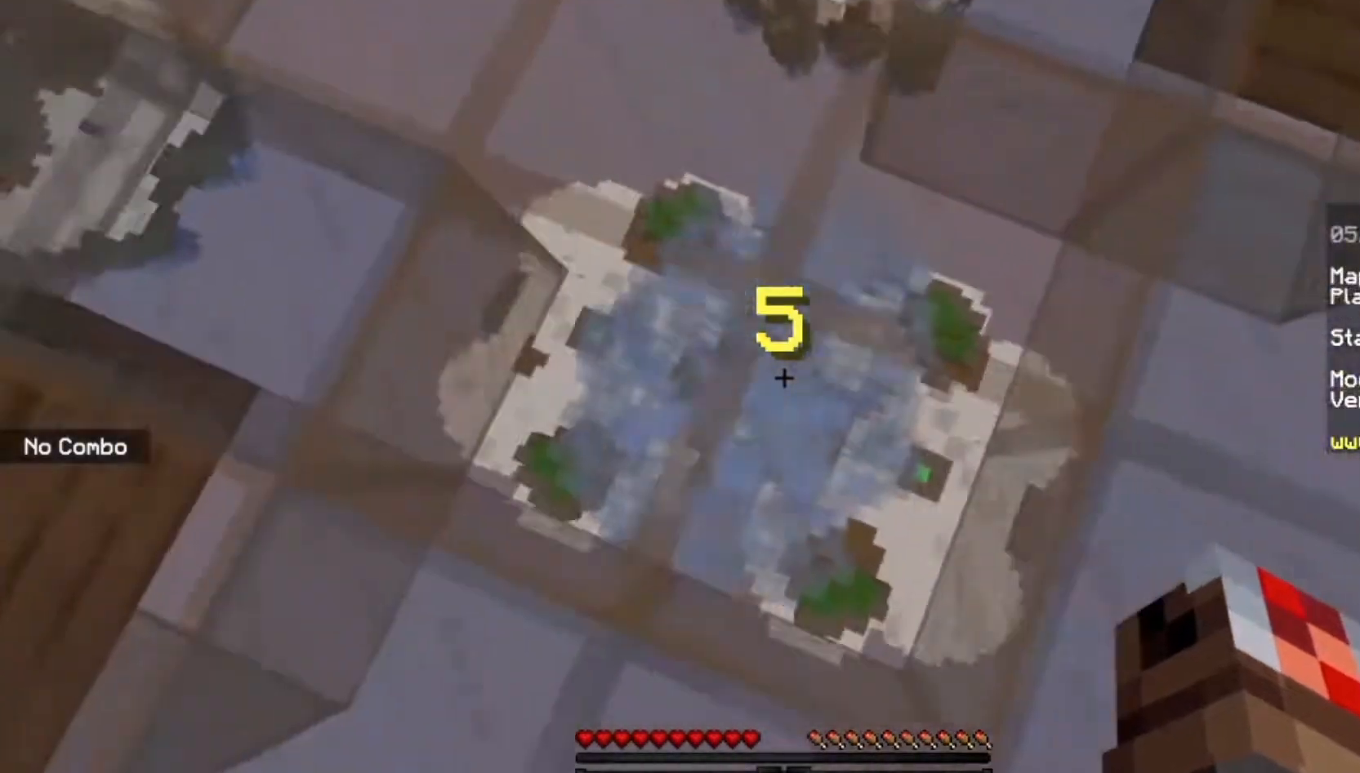
{"keys": [], "mouse": [], "events": [[167, "s", "up"], [267, "d", "up"]]}
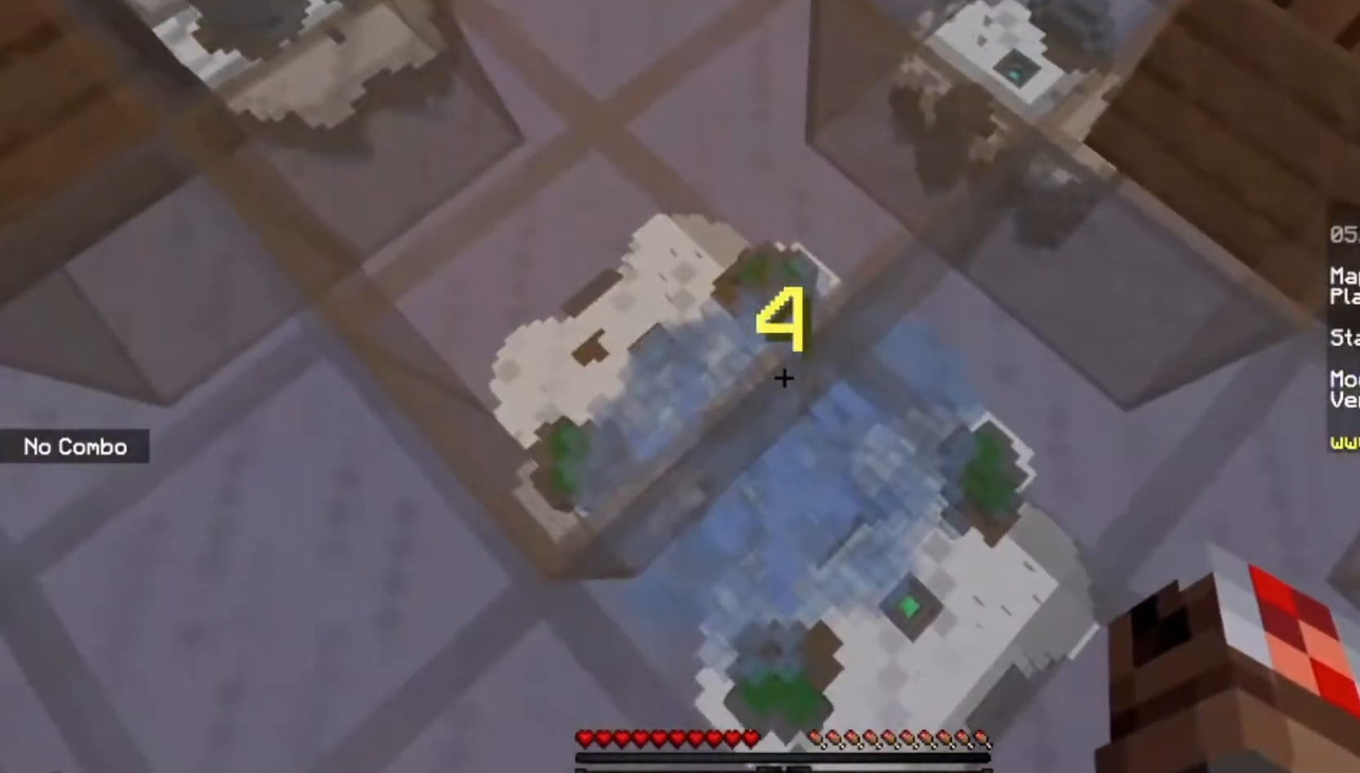
{"keys": [], "mouse": [], "events": []}
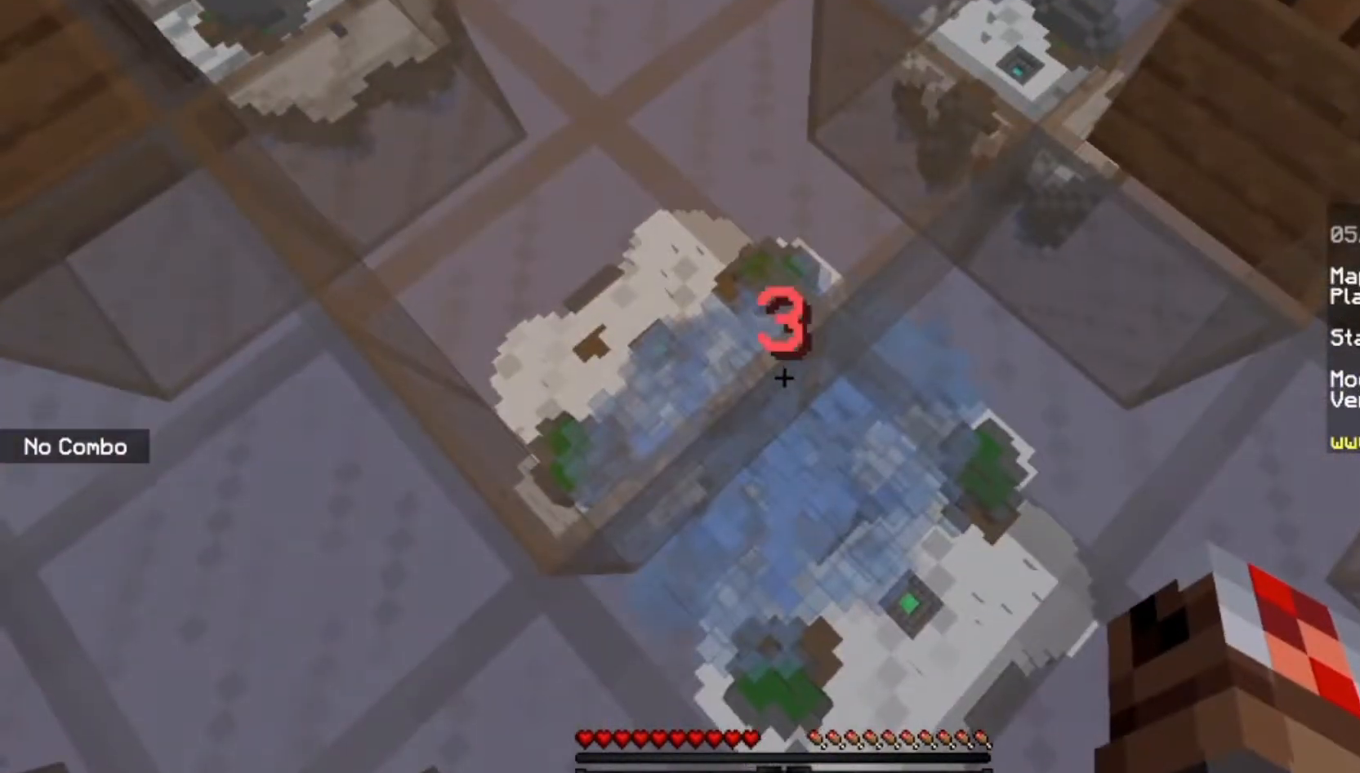
{"keys": [], "mouse": [], "events": [[267, "s", "down"], [501, "s", "up"]]}
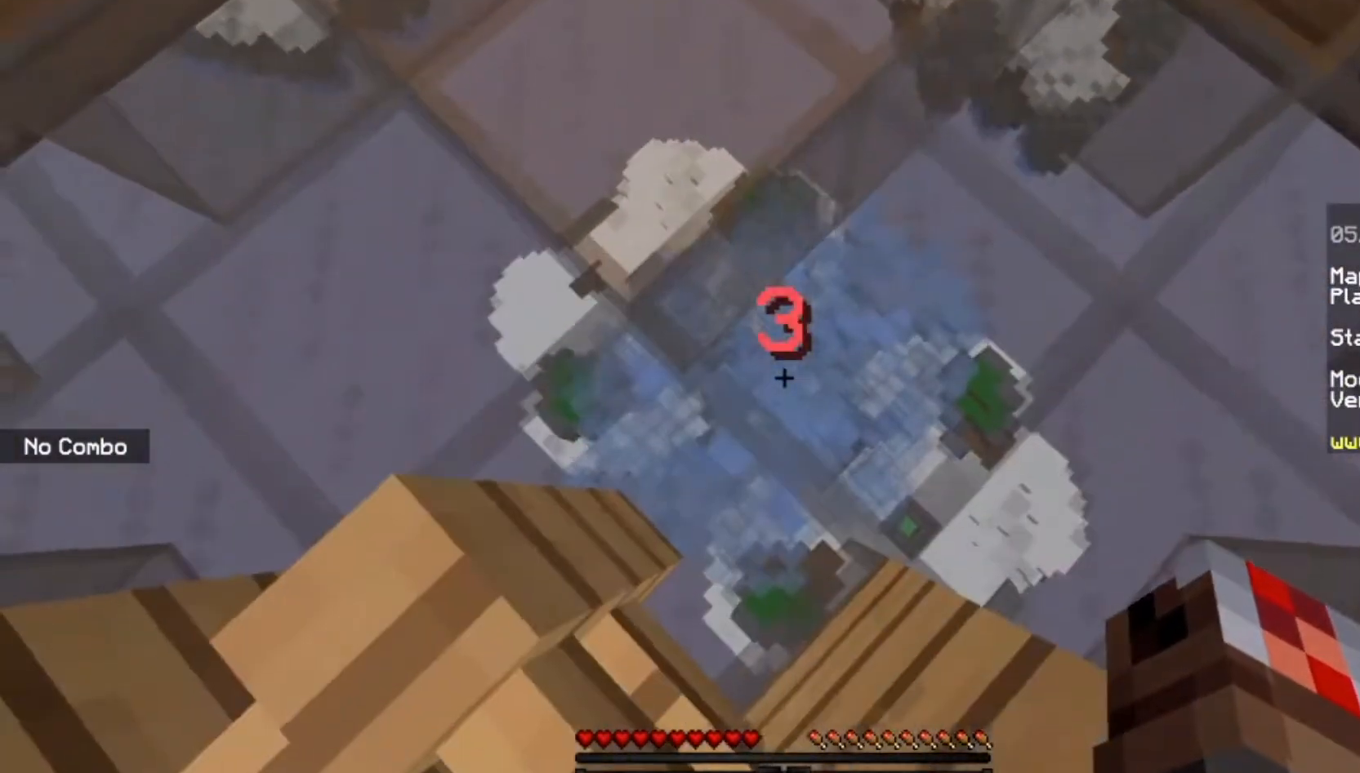
{"keys": [], "mouse": [], "events": []}
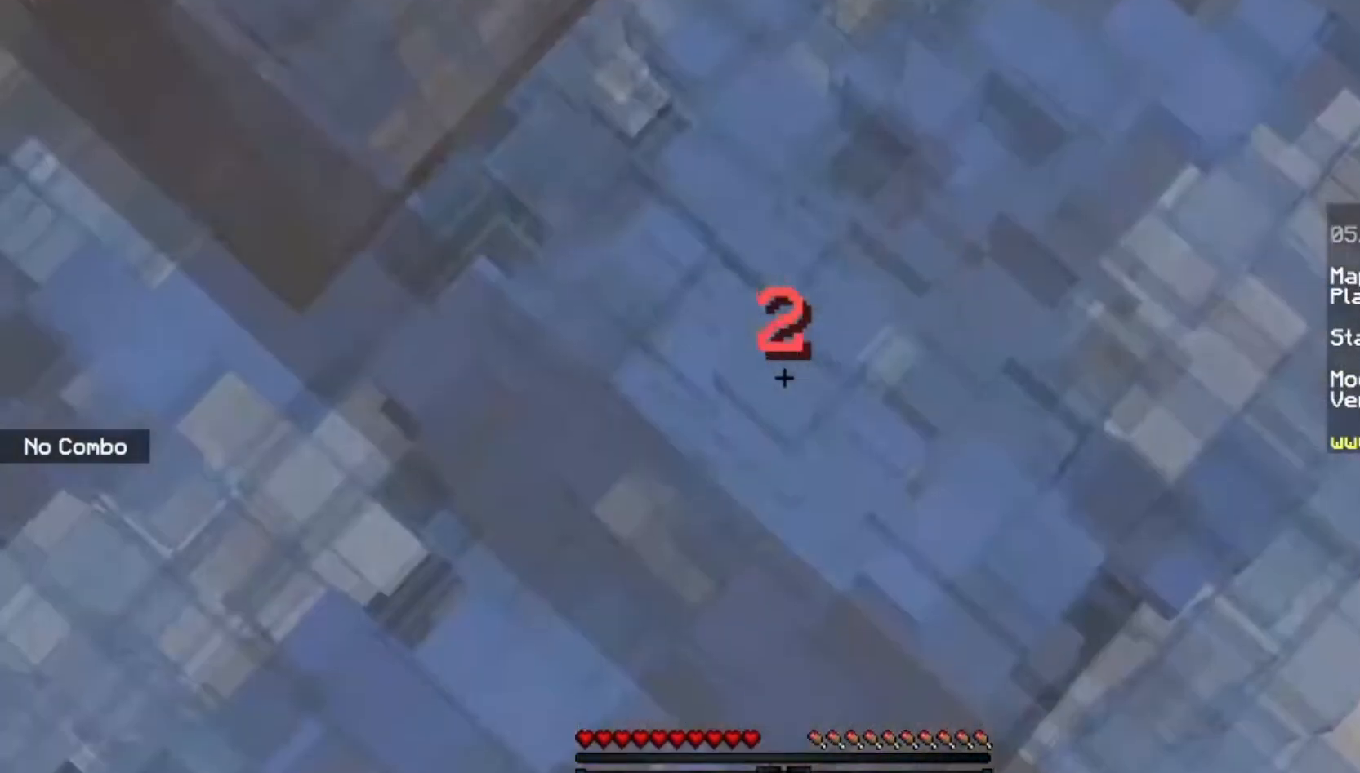
{"keys": [], "mouse": [], "events": []}
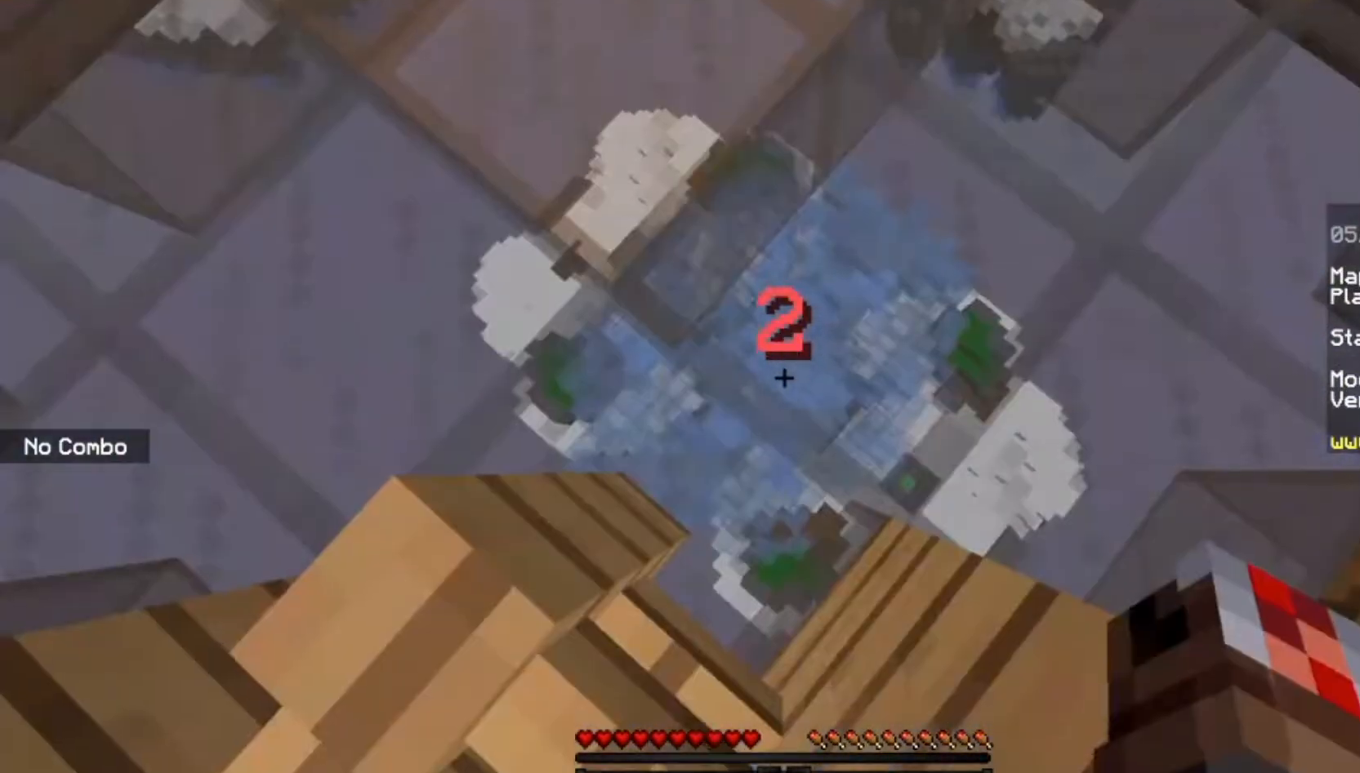
{"keys": ["w"], "mouse": [], "events": [[300, "s", "down"], [400, "s", "up"], [467, "w", "down"]]}
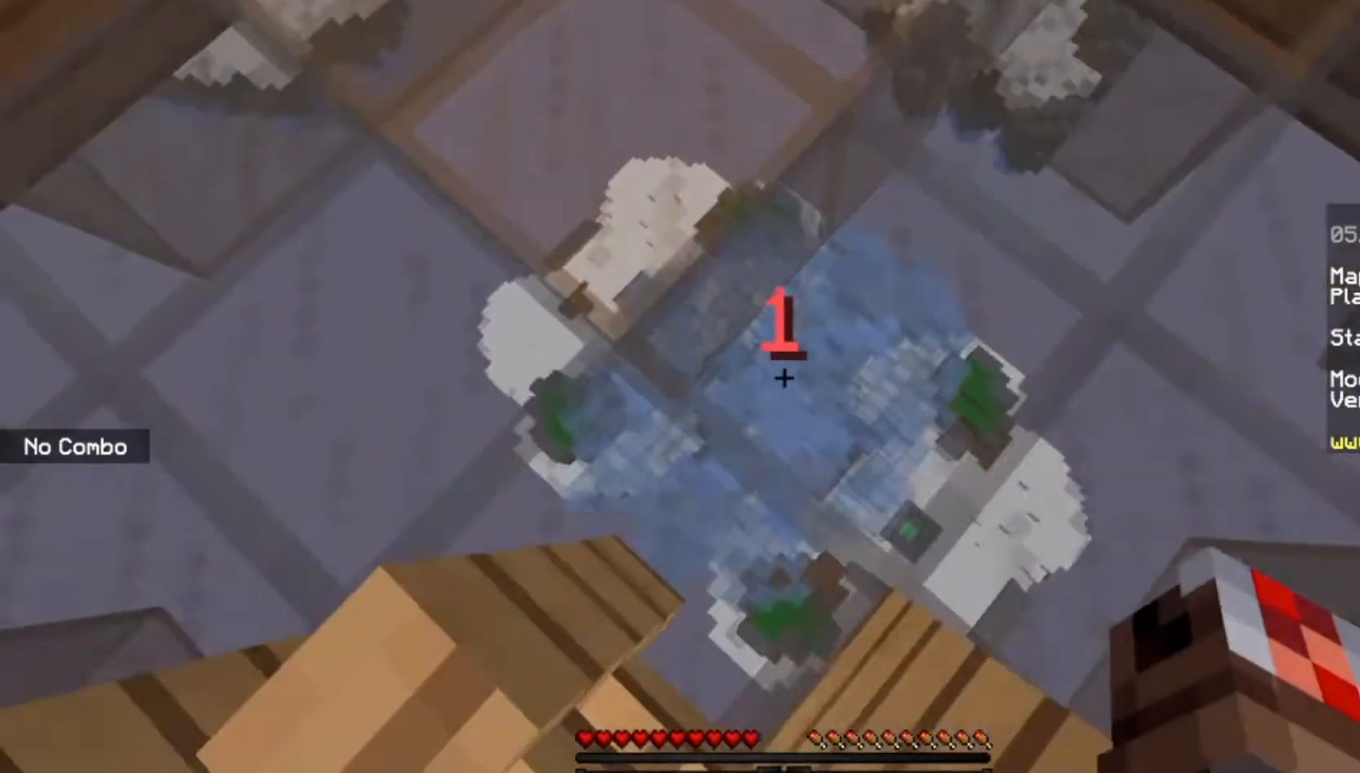
{"keys": ["s"], "mouse": [], "events": [[367, "w", "up"], [467, "s", "down"]]}
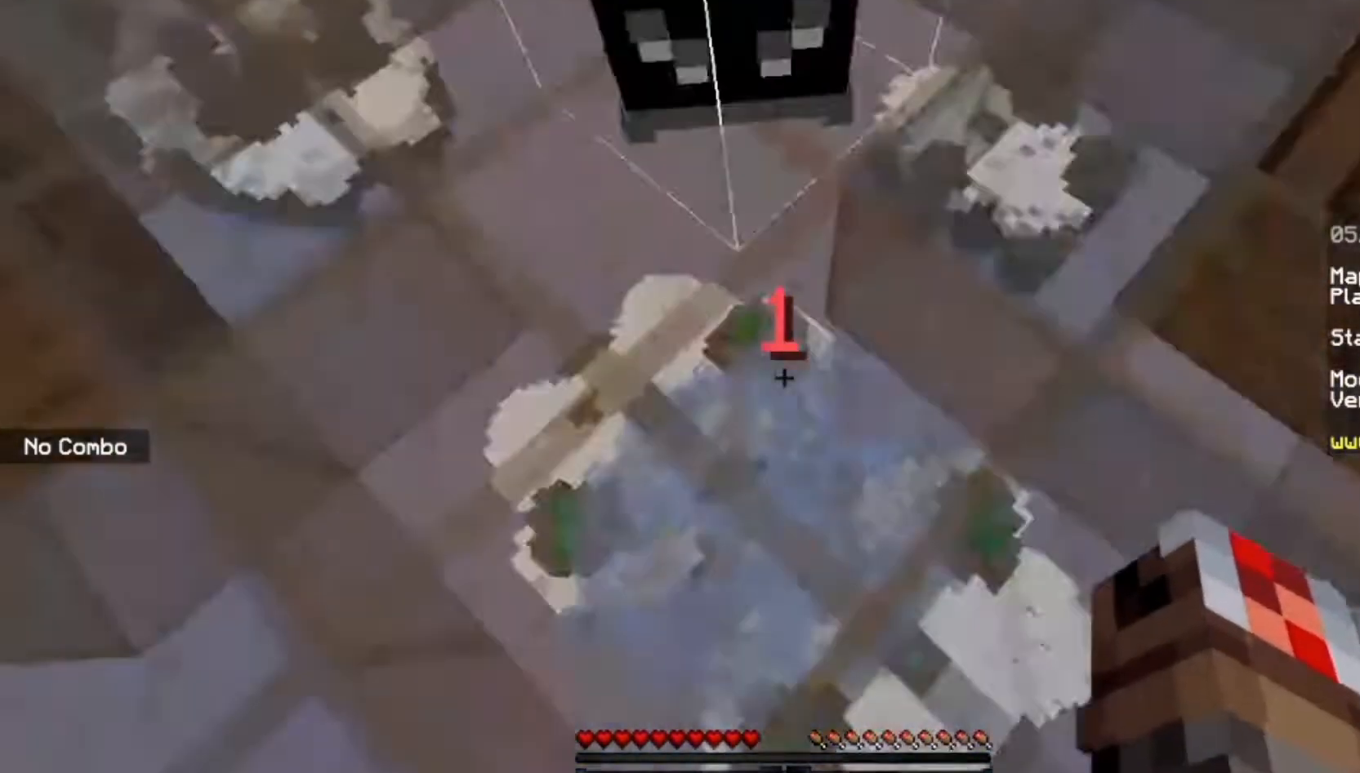
{"keys": ["s"], "mouse": [], "events": []}
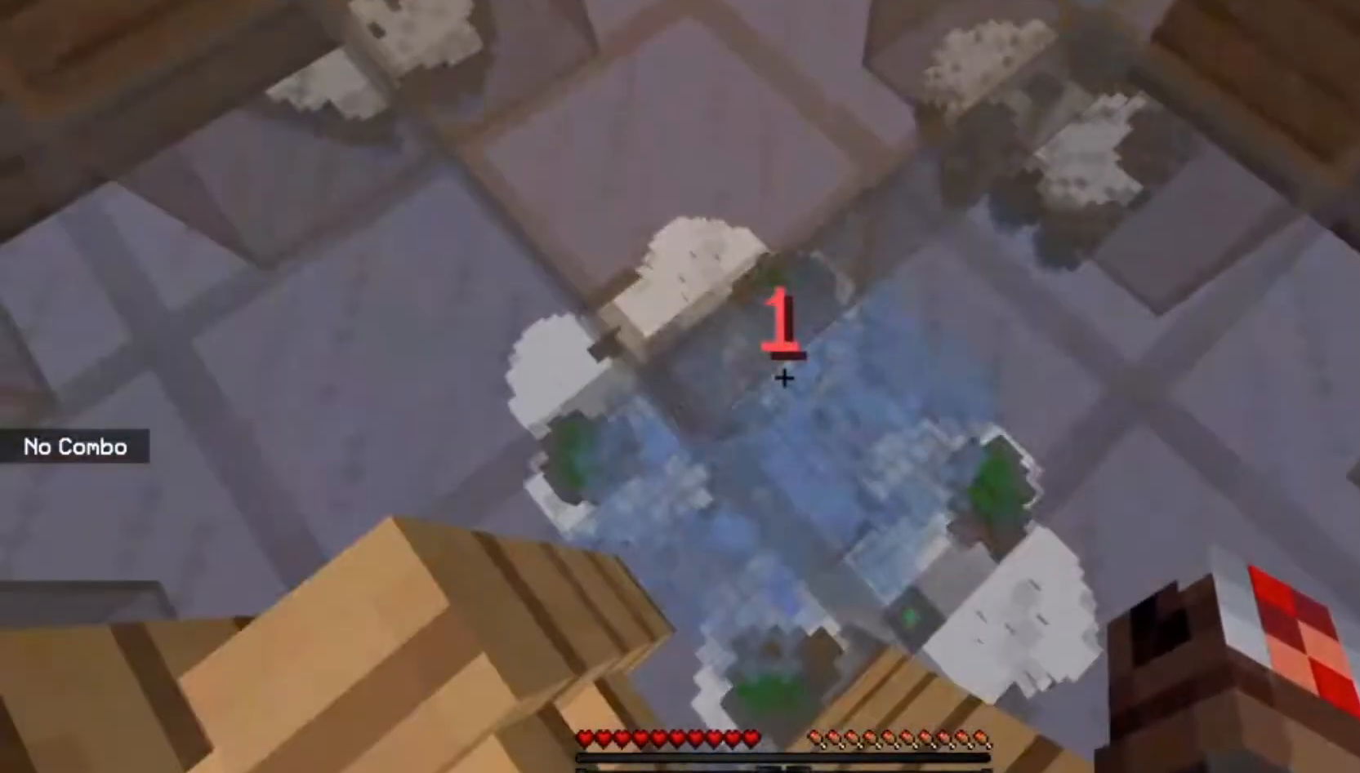
{"keys": ["s"], "mouse": [], "events": []}
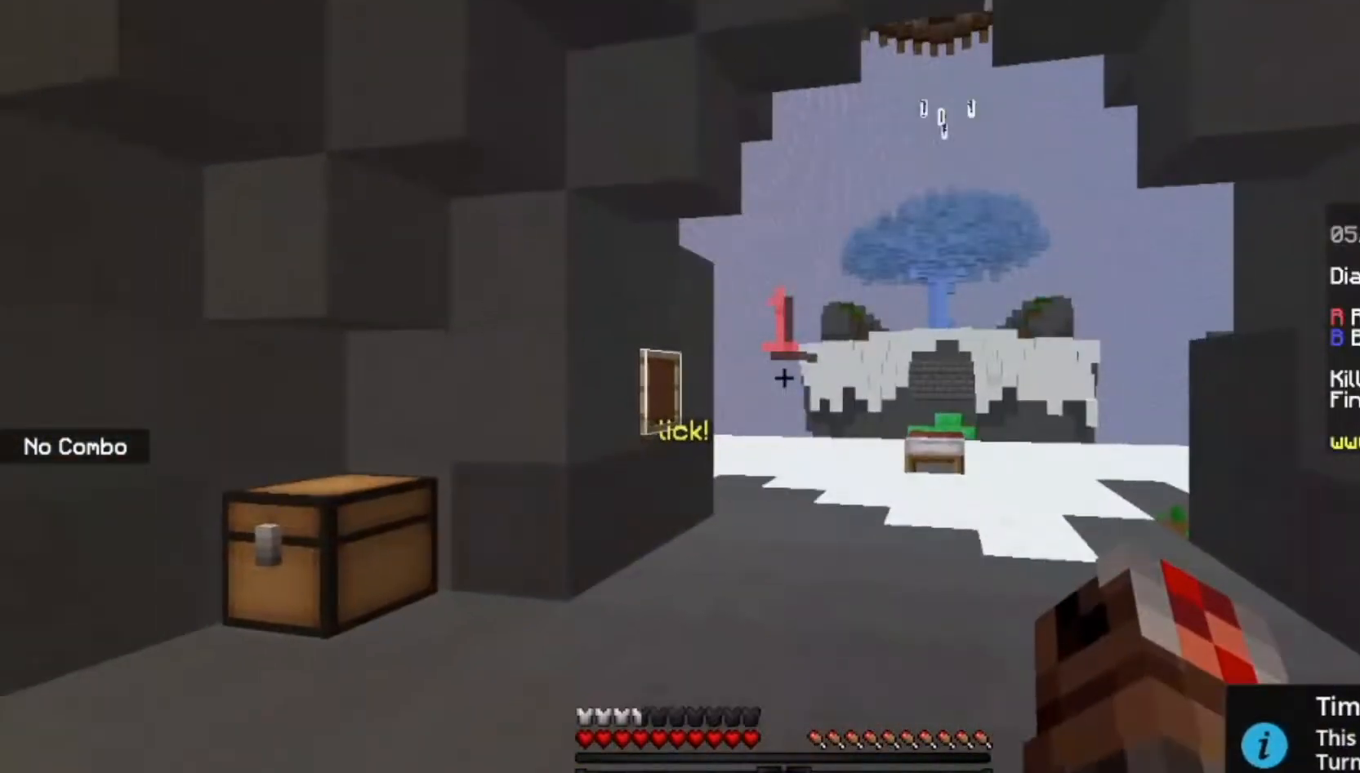
{"keys": ["a", "s"], "mouse": [], "events": [[400, "a", "down"]]}
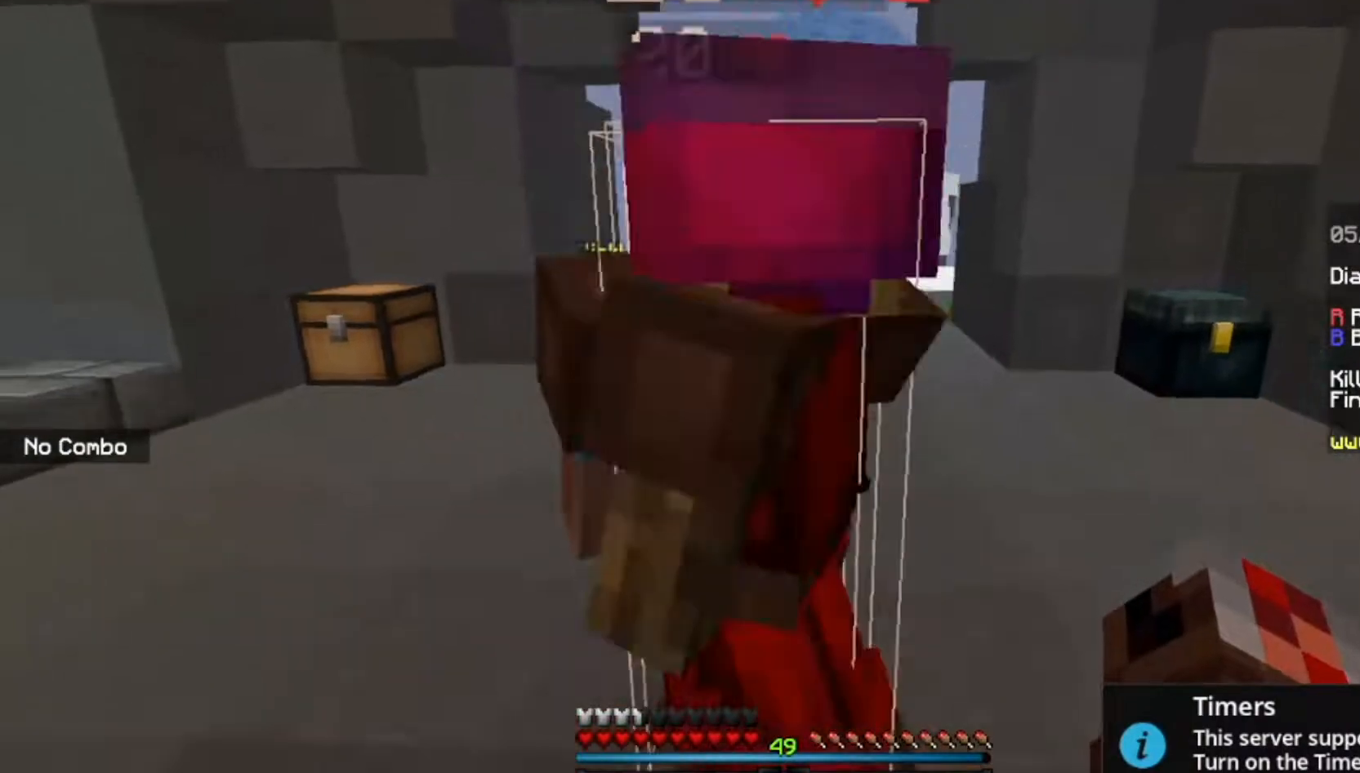
{"keys": ["s"], "mouse": [], "events": [[100, "a", "up"]]}
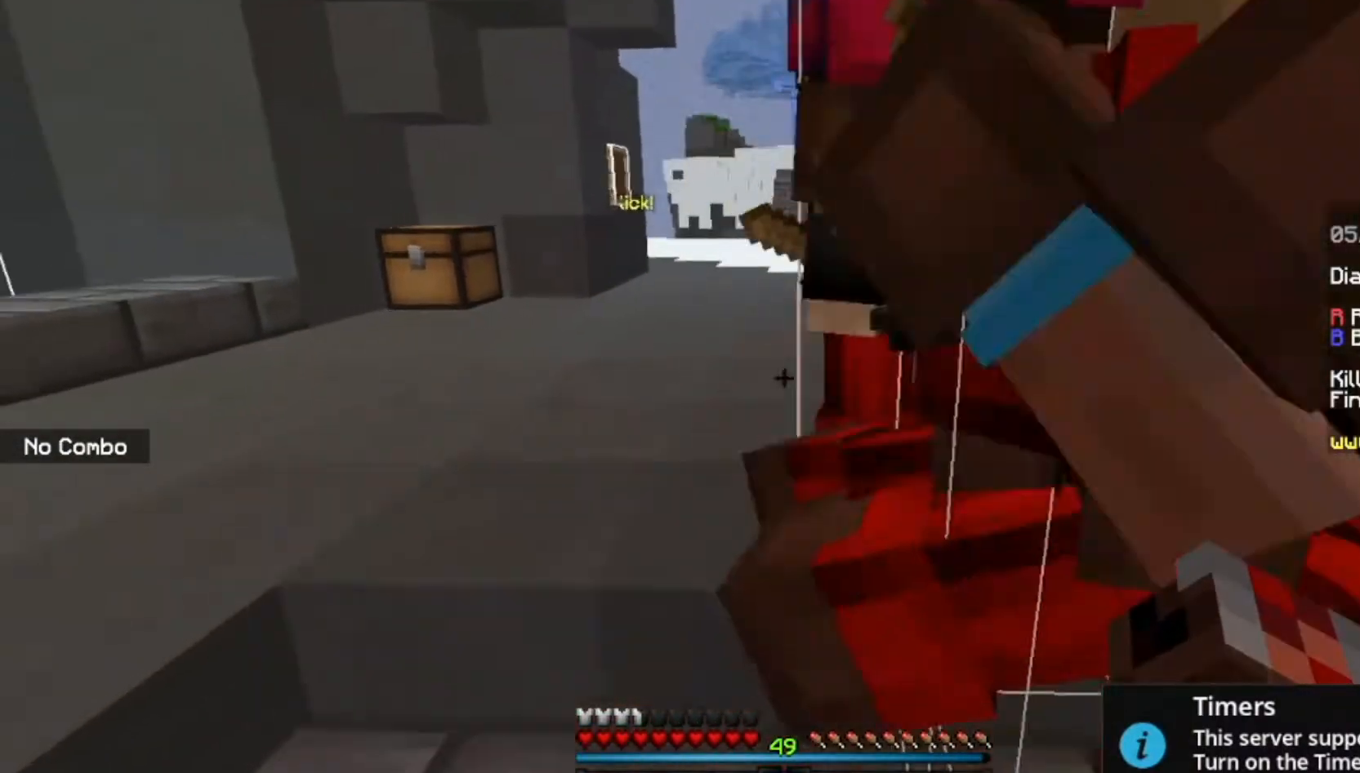
{"keys": [], "mouse": [], "events": [[66, "s", "up"], [100, "w", "down"], [233, "w", "up"]]}
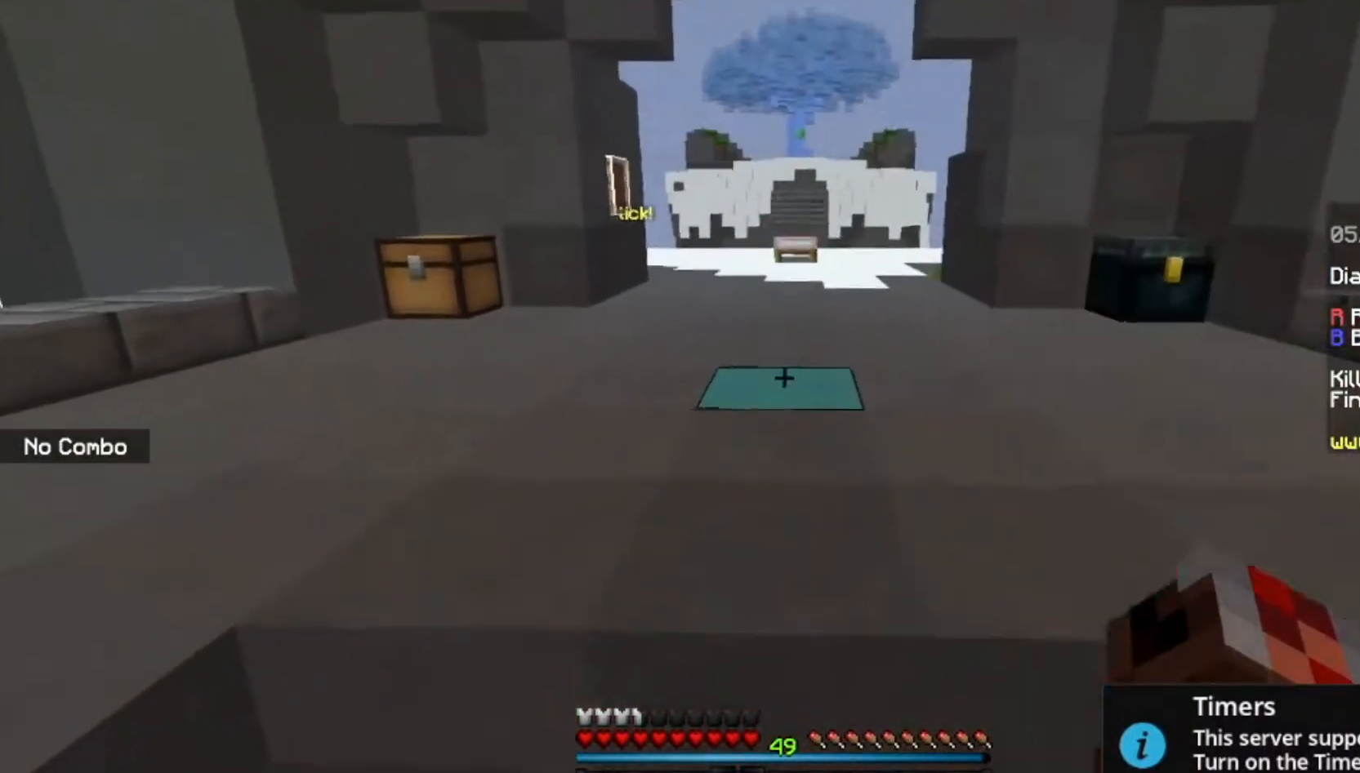
{"keys": [], "mouse": [], "events": []}
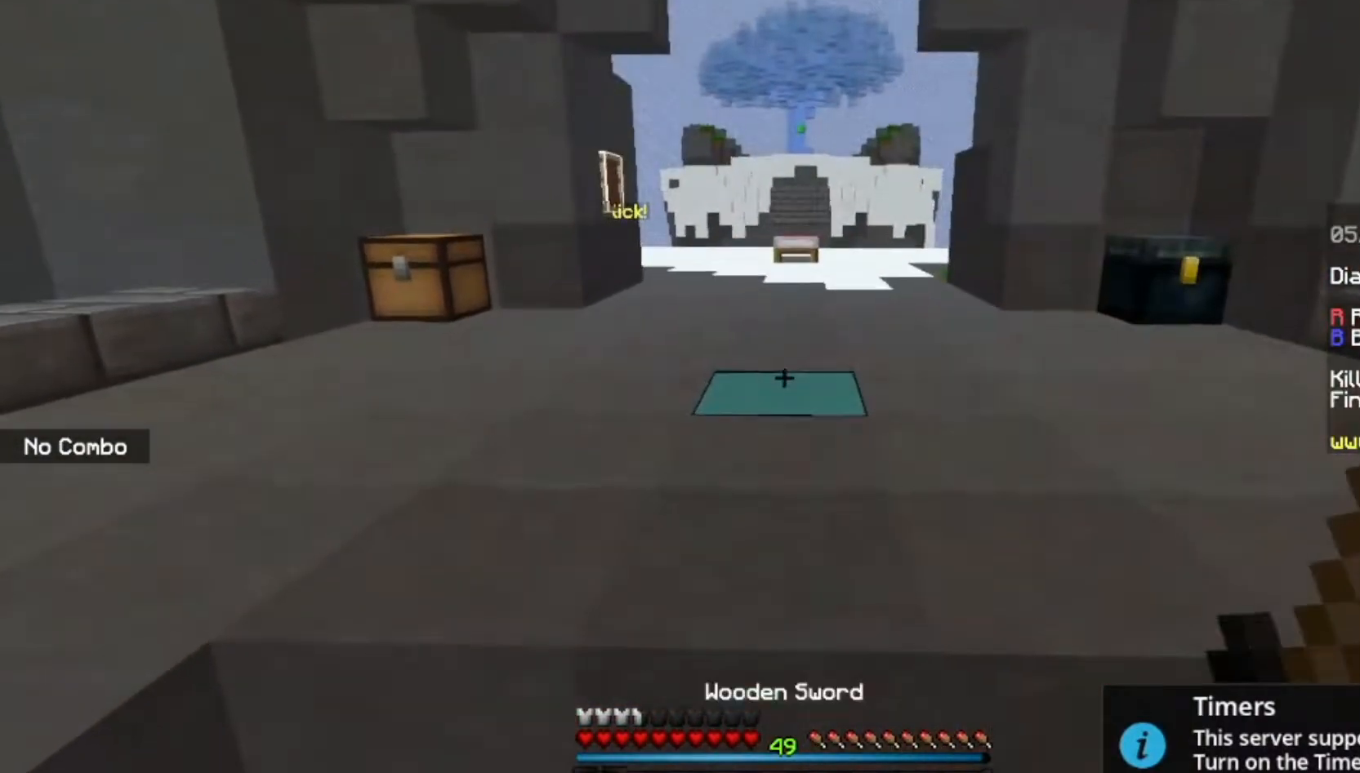
{"keys": ["s"], "mouse": [], "events": [[367, "mouse_right", "down"], [500, "mouse_right", "up"], [500, "s", "down"]]}
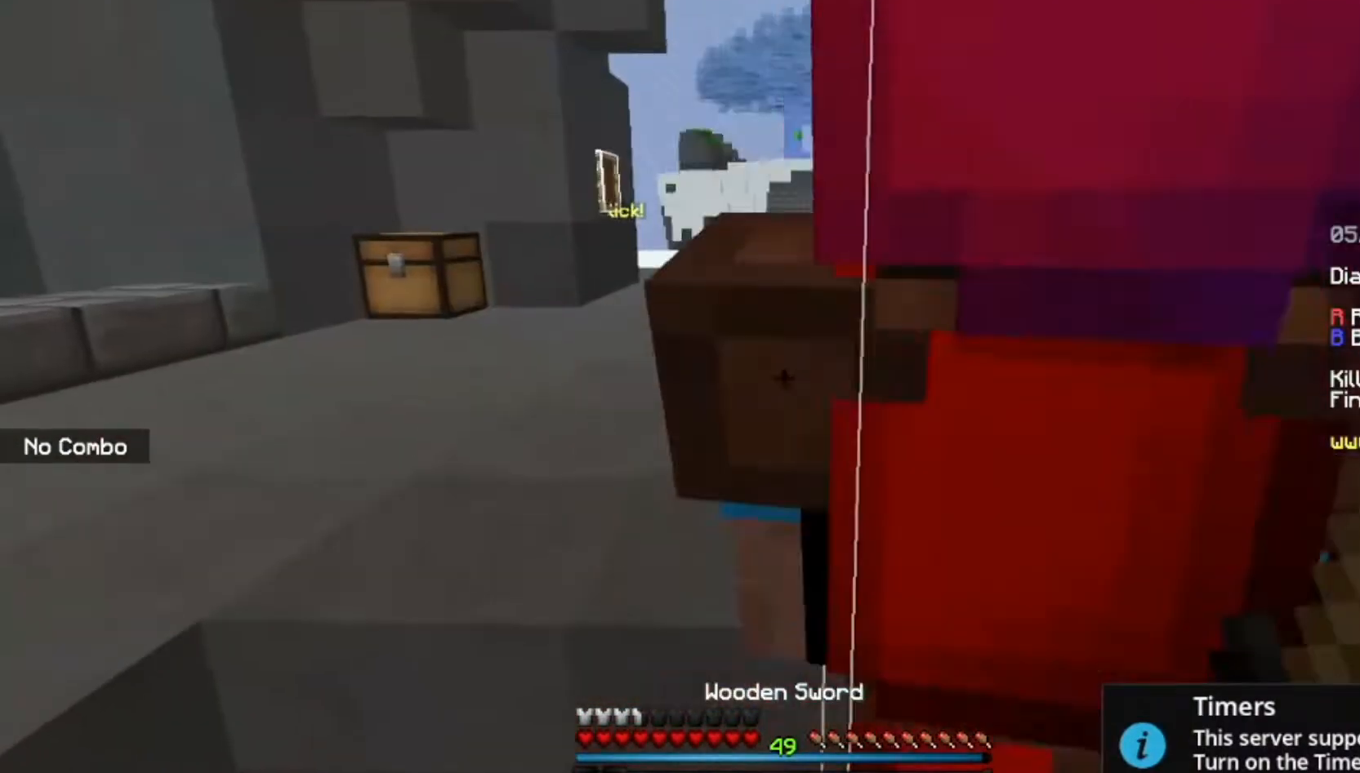
{"keys": [], "mouse": ["left", "right"], "events": [[134, "mouse_left", "down"], [134, "s", "up"], [334, "mouse_left", "up"], [367, "mouse_right", "down"], [467, "mouse_left", "down"]]}
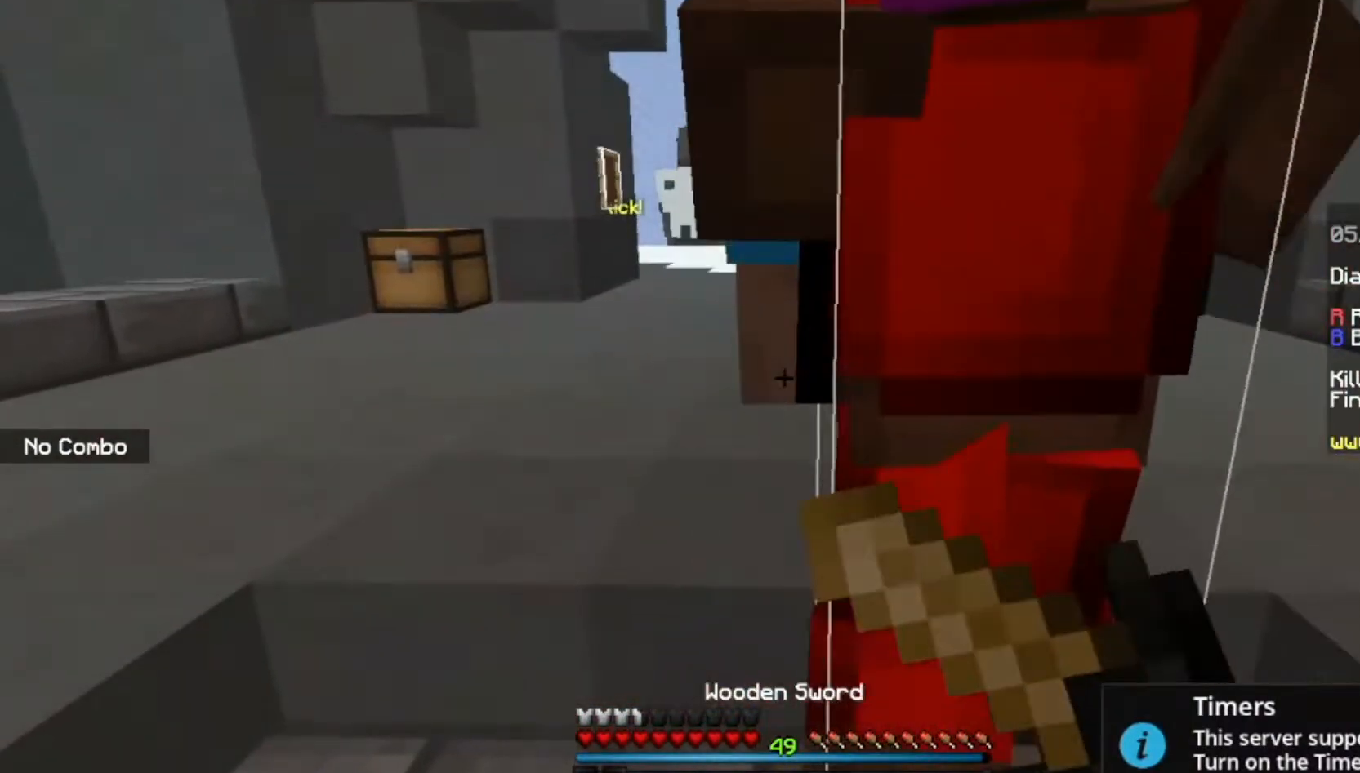
{"keys": [], "mouse": ["right"], "events": [[100, "mouse_left", "up"], [300, "mouse_left", "down"], [500, "mouse_left", "up"]]}
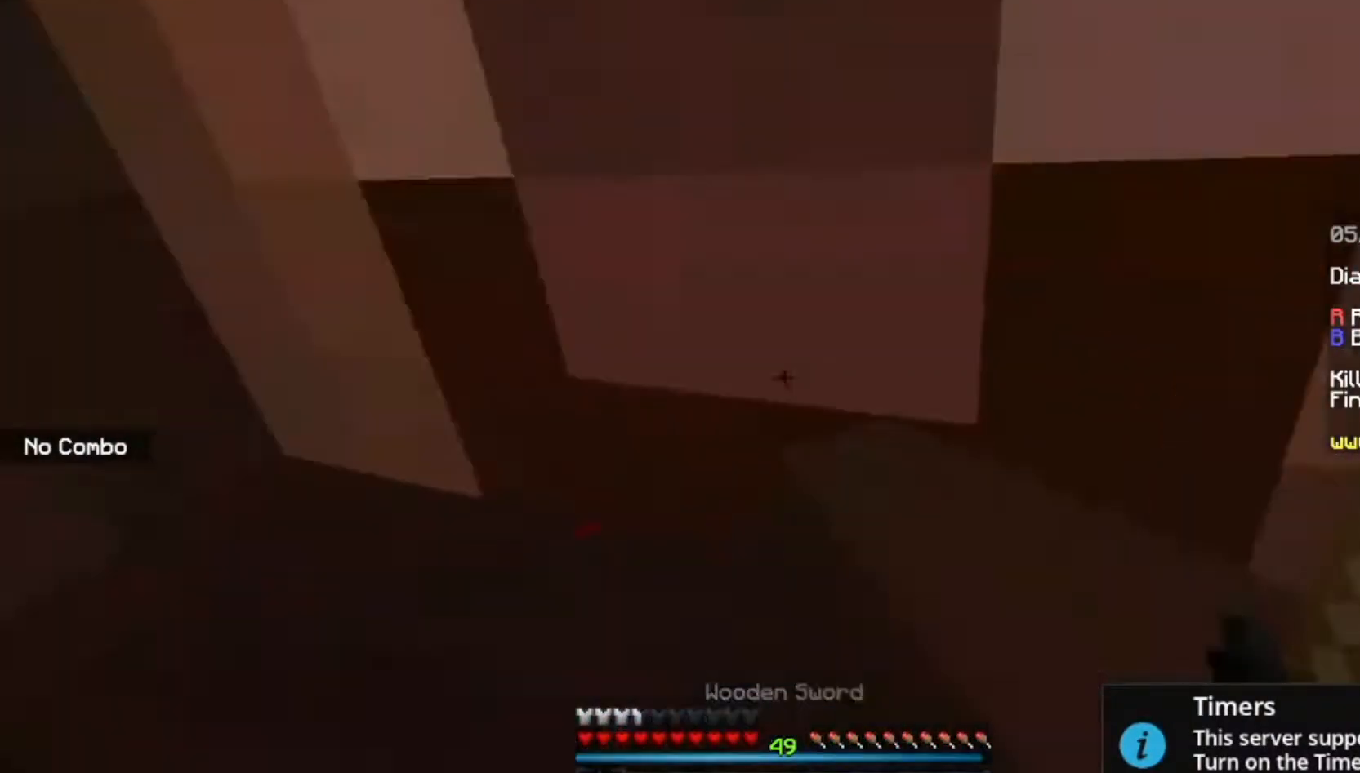
{"keys": [], "mouse": [], "events": [[34, "mouse_right", "up"], [134, "mouse_right", "down"], [334, "mouse_right", "up"]]}